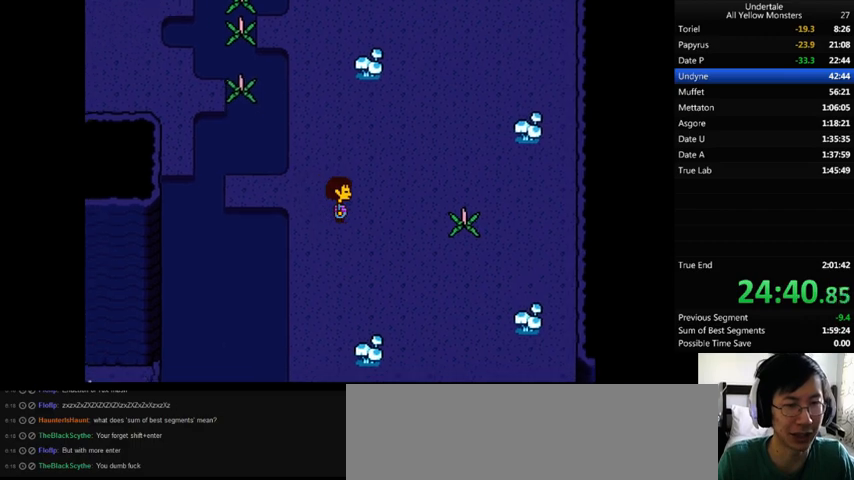
Gameplay with keyboard; each line is a JSON object with the keys held at the frame after it. "events" lists presses ("down") and releases ("up") of ".", "/", "0", "1", "2", "3", "4", "5", "6", "7", "8", "9", "a", "alt_l", "alt_r", "b", "backslash", "backspace", "c", "caps_lock", "comma", "ctrl_l", "ctrl_r", "d", "down", "e", "equals", "f", "g", "h", "i", "j", "k", "l", "lbracket", "left", "m", "minus", "n", "o", "p", "q", "quote", "r", "rbracket", "return", "right", "s", "semicolon", "shift_l", "shift_r", "space", "super", "t", "tab", "tilde", "u", "up", "v", "w", "x", "y" and "z" between this image and that frame as [ms after this image, input, new state], when the widget could be followed in between. No other keys are recorded. Mouse input is not recorded.
{"keys": ["right"], "events": [[67, "down", "up"]]}
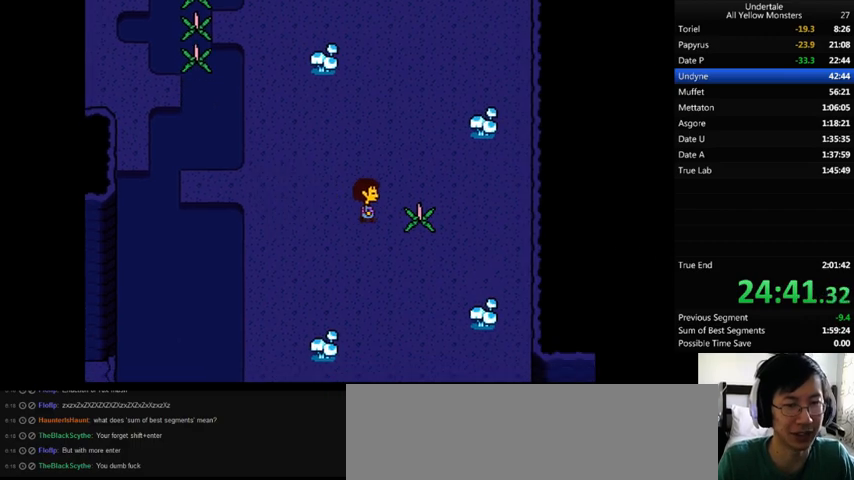
{"keys": ["left", "up"], "events": [[233, "z", "down"], [300, "left", "down"], [300, "right", "up"], [300, "z", "up"], [333, "up", "down"]]}
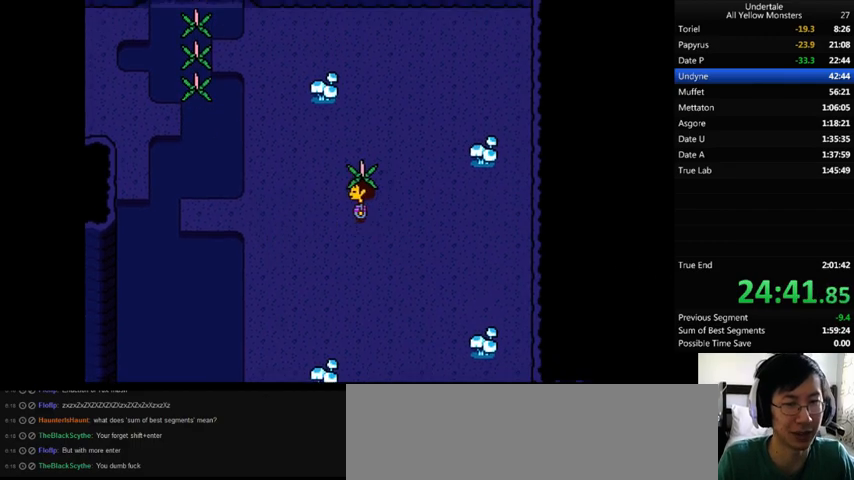
{"keys": ["left", "up"], "events": []}
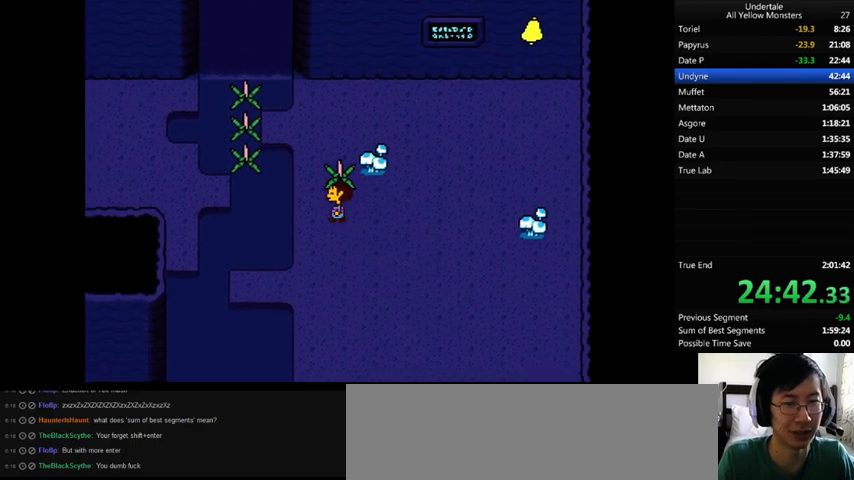
{"keys": ["left"], "events": [[167, "up", "up"], [367, "z", "down"], [433, "z", "up"]]}
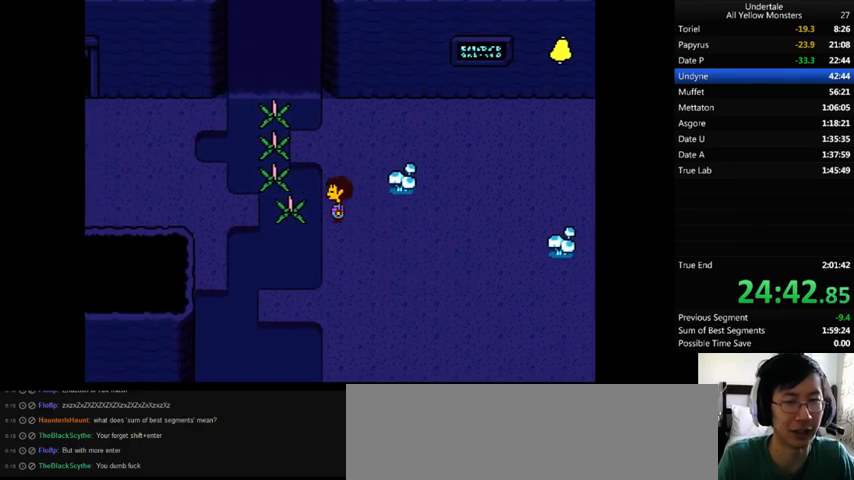
{"keys": ["left", "up"], "events": [[100, "up", "down"]]}
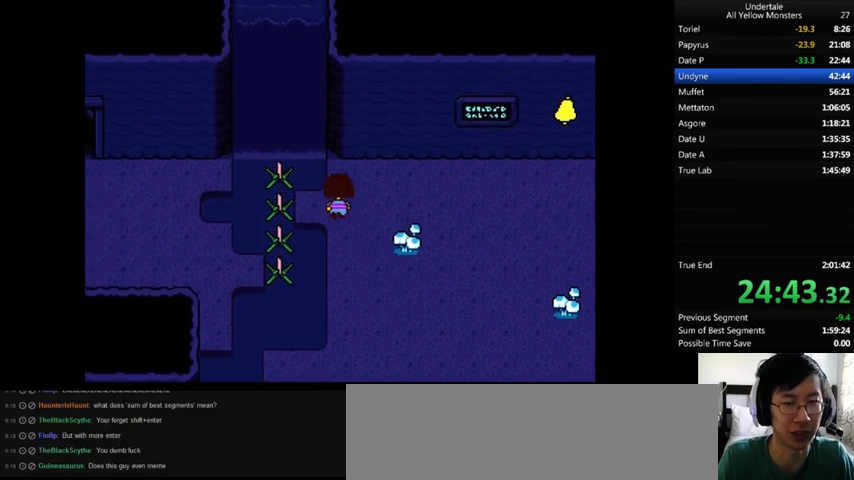
{"keys": ["down", "left"], "events": [[133, "up", "up"], [400, "down", "down"]]}
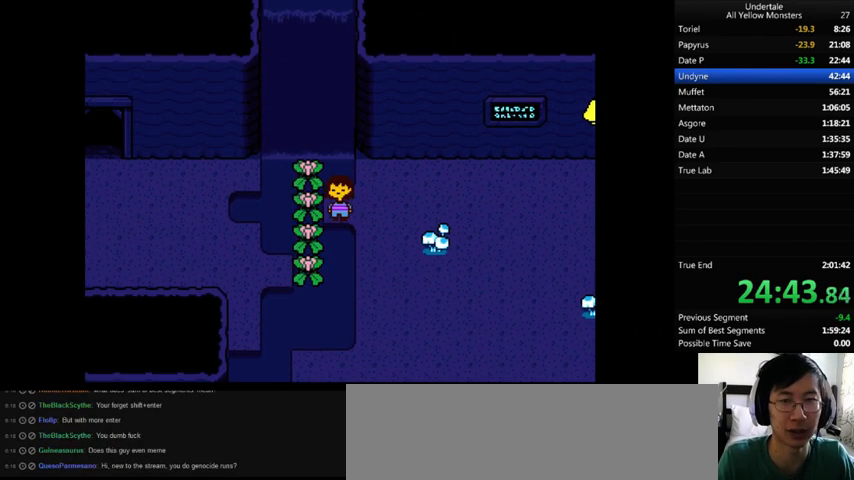
{"keys": ["down", "left"], "events": []}
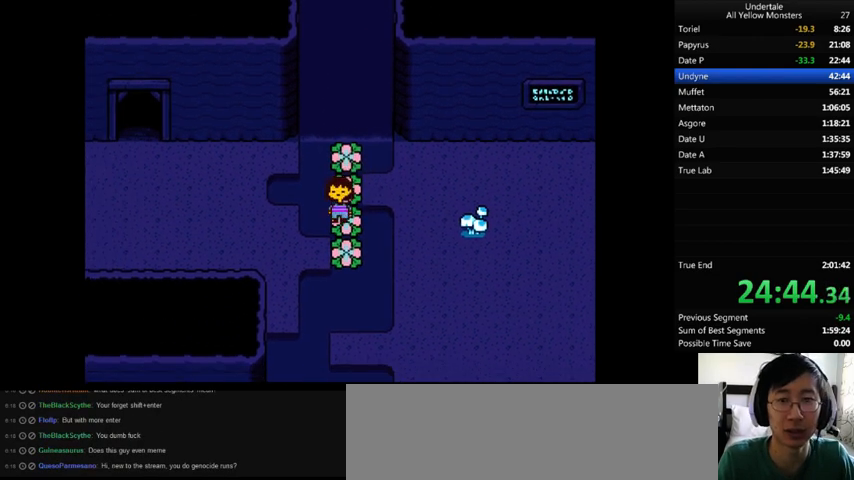
{"keys": ["down", "left", "up"], "events": [[367, "down", "up"], [467, "down", "down"], [467, "up", "down"]]}
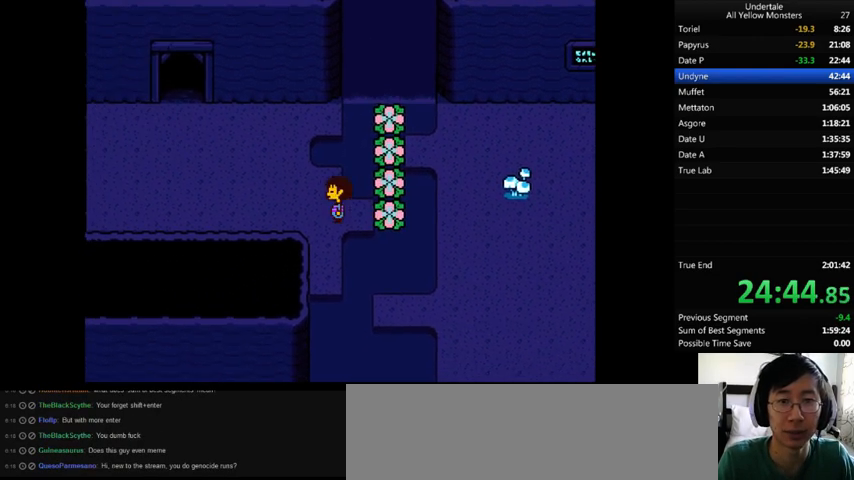
{"keys": ["left", "up"], "events": [[400, "down", "up"]]}
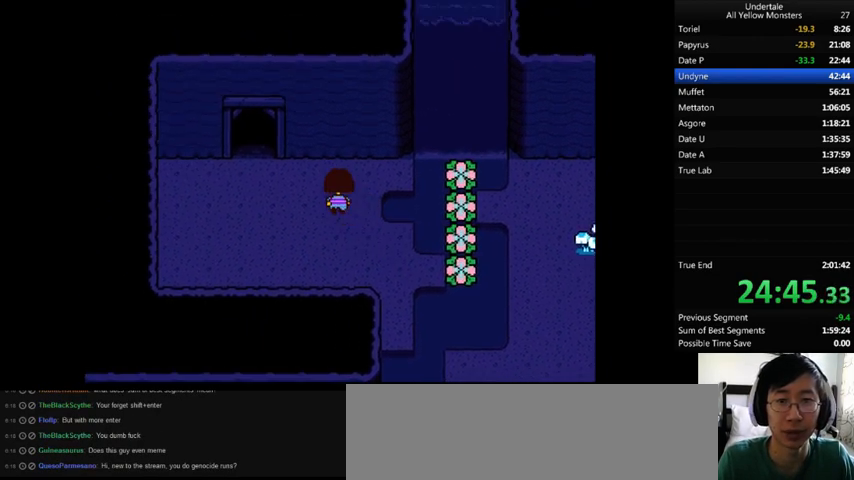
{"keys": ["return", "shift_r", "x", "z"], "events": [[33, "z", "down"], [67, "x", "down"], [100, "z", "up"], [133, "x", "up"], [133, "z", "down"], [267, "up", "up"], [267, "x", "down"], [267, "z", "up"], [300, "left", "up"], [333, "x", "up"], [333, "z", "down"], [367, "return", "down"], [367, "shift_r", "down"], [367, "x", "down"], [400, "return", "up"], [400, "shift_r", "up"], [400, "z", "up"], [433, "x", "up"], [500, "return", "down"], [500, "shift_r", "down"], [500, "x", "down"], [500, "z", "down"]]}
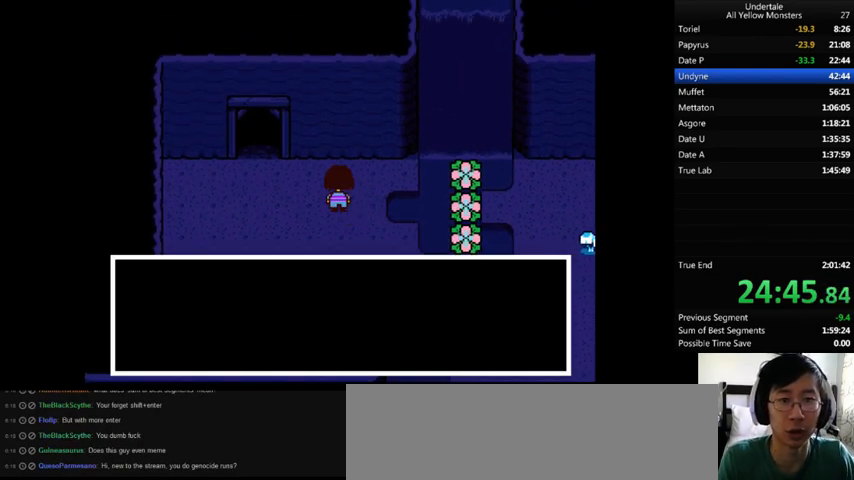
{"keys": ["return", "shift_r", "z"], "events": [[67, "return", "up"], [67, "shift_r", "up"], [67, "z", "up"], [100, "return", "down"], [100, "shift_r", "down"], [100, "x", "up"], [100, "z", "down"], [133, "return", "up"], [133, "shift_r", "up"], [167, "z", "up"], [200, "return", "down"], [200, "shift_r", "down"], [200, "x", "down"], [233, "return", "up"], [233, "shift_r", "up"], [233, "x", "up"], [233, "z", "down"], [300, "x", "down"], [300, "z", "up"], [333, "return", "down"], [333, "shift_r", "down"], [367, "return", "up"], [367, "shift_r", "up"], [367, "x", "up"], [367, "z", "down"], [433, "return", "down"], [433, "shift_r", "down"], [433, "x", "down"], [433, "z", "up"], [467, "return", "up"], [467, "shift_r", "up"], [500, "return", "down"], [500, "shift_r", "down"], [500, "x", "up"], [500, "z", "down"]]}
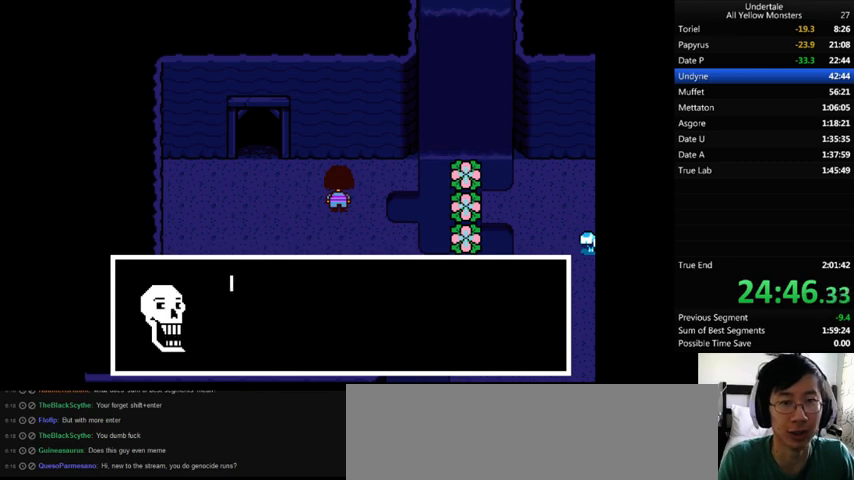
{"keys": ["return", "shift_r"], "events": [[100, "return", "up"], [100, "shift_r", "up"], [100, "x", "down"], [100, "z", "up"], [133, "return", "down"], [133, "shift_r", "down"], [133, "x", "up"], [133, "z", "down"], [167, "return", "up"], [167, "shift_r", "up"], [233, "x", "down"], [233, "z", "up"], [300, "z", "down"], [333, "return", "down"], [333, "shift_r", "down"], [333, "z", "up"], [400, "x", "up"], [433, "return", "up"], [433, "shift_r", "up"], [433, "z", "down"], [500, "return", "down"], [500, "shift_r", "down"], [500, "z", "up"]]}
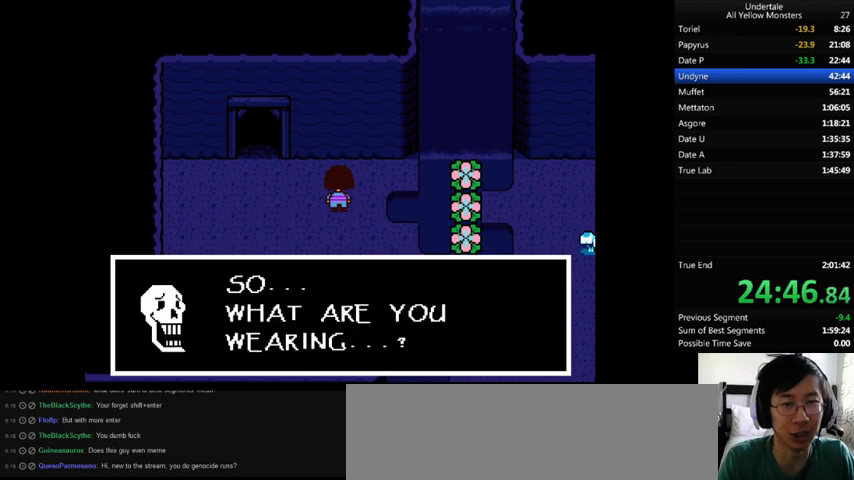
{"keys": [], "events": [[33, "return", "up"], [33, "shift_r", "up"], [67, "z", "down"], [100, "return", "down"], [100, "shift_r", "down"], [100, "x", "down"], [100, "z", "up"], [133, "return", "up"], [133, "shift_r", "up"], [200, "return", "down"], [200, "shift_r", "down"], [200, "x", "up"], [200, "z", "down"], [233, "return", "up"], [233, "shift_r", "up"], [233, "x", "down"], [233, "z", "up"], [333, "return", "down"], [333, "shift_r", "down"], [333, "x", "up"], [333, "z", "down"], [400, "return", "up"], [400, "shift_r", "up"], [400, "x", "down"], [400, "z", "up"], [467, "shift_r", "down"], [467, "x", "up"], [467, "z", "down"], [500, "shift_r", "up"], [500, "z", "up"]]}
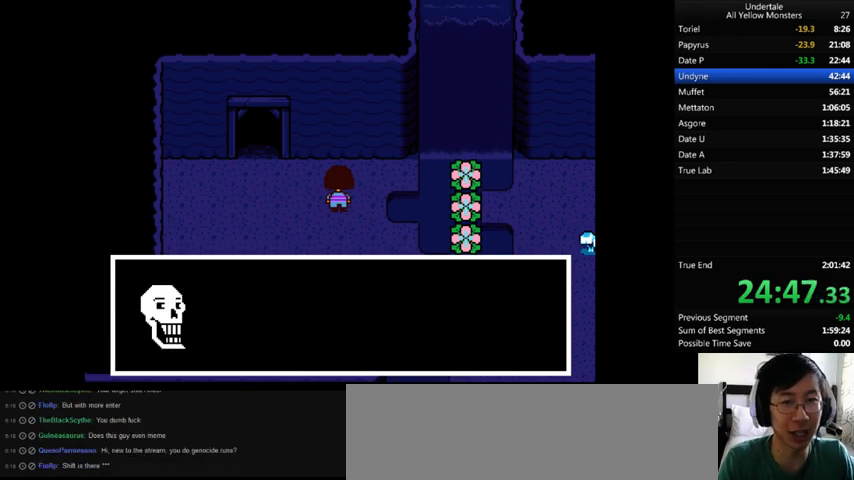
{"keys": ["x"], "events": [[33, "x", "down"], [67, "return", "down"], [67, "shift_r", "down"], [100, "return", "up"], [100, "shift_r", "up"], [100, "x", "up"], [100, "z", "down"], [167, "return", "down"], [167, "shift_r", "down"], [167, "x", "down"], [167, "z", "up"], [200, "return", "up"], [200, "shift_r", "up"], [233, "x", "up"], [233, "z", "down"], [300, "return", "down"], [300, "shift_r", "down"], [333, "return", "up"], [333, "shift_r", "up"], [333, "x", "down"], [333, "z", "up"], [433, "return", "down"], [433, "shift_r", "down"], [433, "x", "up"], [433, "z", "down"], [467, "return", "up"], [467, "shift_r", "up"], [500, "x", "down"], [500, "z", "up"]]}
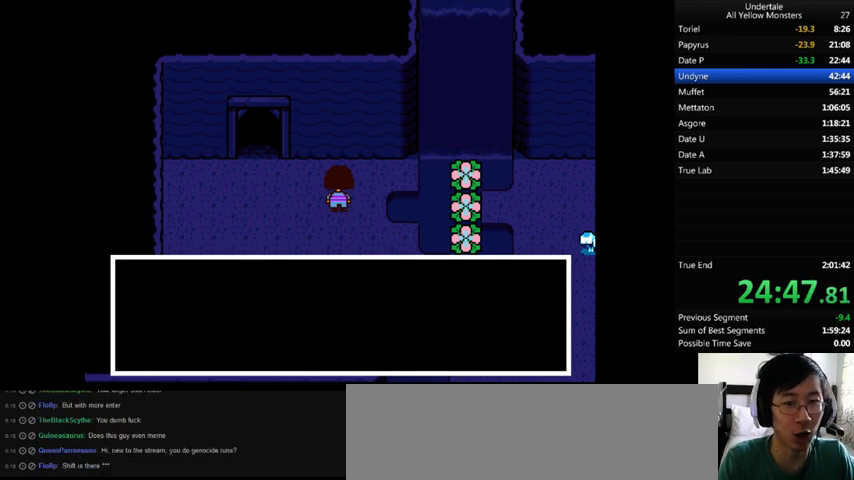
{"keys": ["return", "shift_r", "x", "z"], "events": [[33, "x", "up"], [33, "z", "down"], [133, "return", "down"], [133, "shift_r", "down"], [133, "x", "down"], [133, "z", "up"], [167, "return", "up"], [167, "shift_r", "up"], [200, "x", "up"], [200, "z", "down"], [233, "return", "down"], [233, "shift_r", "down"], [267, "return", "up"], [267, "shift_r", "up"], [267, "x", "down"], [267, "z", "up"], [367, "return", "down"], [367, "shift_r", "down"], [367, "x", "up"], [367, "z", "down"], [400, "return", "up"], [400, "shift_r", "up"], [433, "x", "down"], [433, "z", "up"], [467, "return", "down"], [467, "shift_r", "down"], [467, "z", "down"]]}
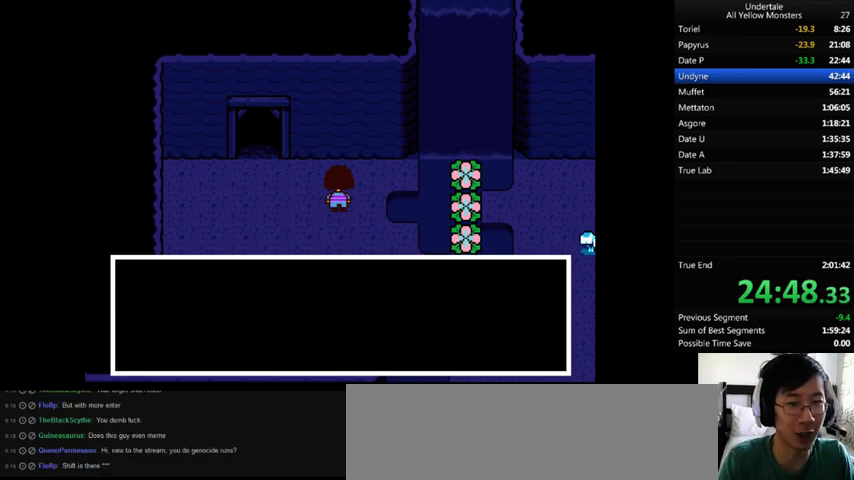
{"keys": ["down", "left", "up"], "events": [[33, "return", "up"], [33, "shift_r", "up"], [33, "x", "up"], [100, "z", "up"], [133, "x", "down"], [200, "return", "down"], [200, "shift_r", "down"], [233, "x", "up"], [233, "z", "down"], [267, "return", "up"], [267, "shift_r", "up"], [300, "return", "down"], [300, "shift_r", "down"], [300, "x", "down"], [300, "z", "up"], [367, "return", "up"], [367, "shift_r", "up"], [367, "z", "down"], [433, "down", "down"], [433, "left", "down"], [433, "up", "down"], [467, "z", "up"], [500, "x", "up"]]}
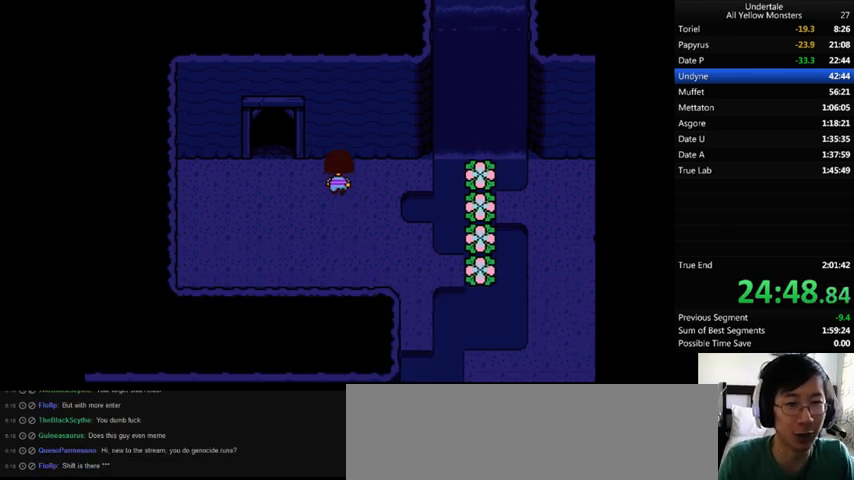
{"keys": ["down", "left", "up", "z"], "events": [[33, "z", "down"], [133, "x", "down"], [167, "z", "up"], [233, "x", "up"], [233, "z", "down"], [300, "x", "down"], [333, "z", "up"], [400, "x", "up"], [500, "z", "down"]]}
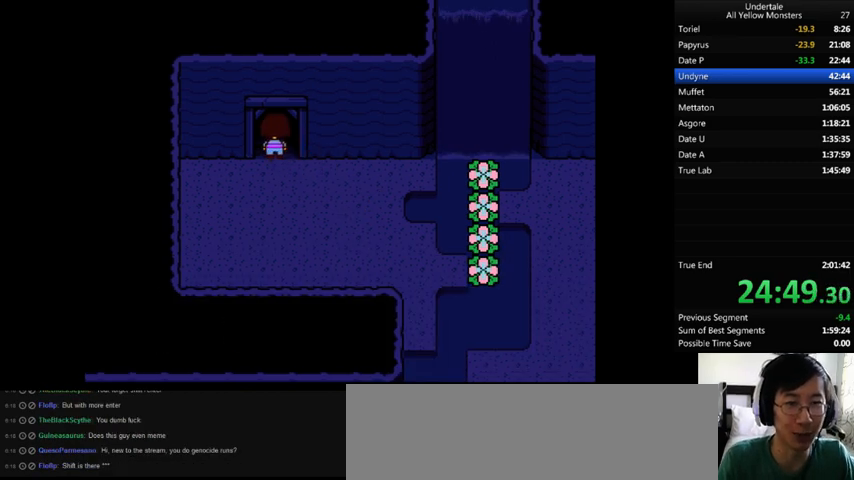
{"keys": ["right", "up", "x"], "events": [[33, "x", "down"], [100, "z", "up"], [133, "down", "up"], [167, "x", "up"], [167, "z", "down"], [200, "left", "up"], [200, "right", "down"], [300, "x", "down"], [300, "z", "up"], [367, "x", "up"], [367, "z", "down"], [500, "x", "down"], [500, "z", "up"]]}
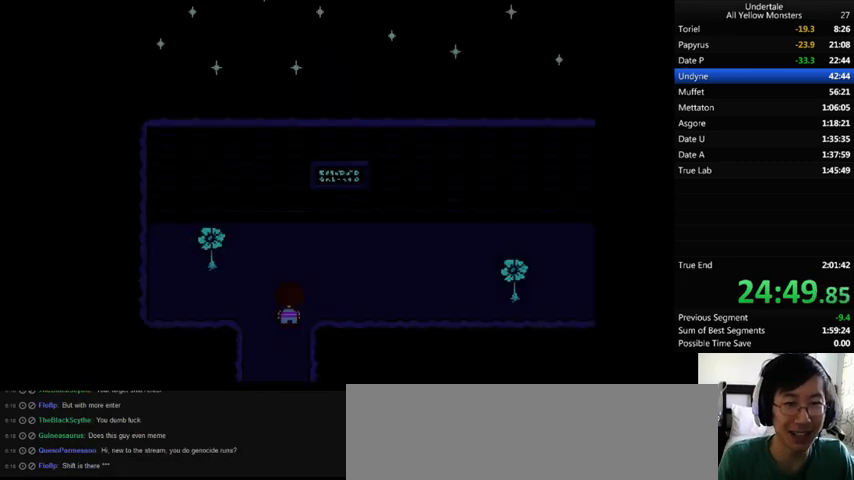
{"keys": ["down", "right", "up"], "events": [[67, "x", "up"], [67, "z", "down"], [200, "x", "down"], [200, "z", "up"], [233, "x", "up"], [500, "down", "down"]]}
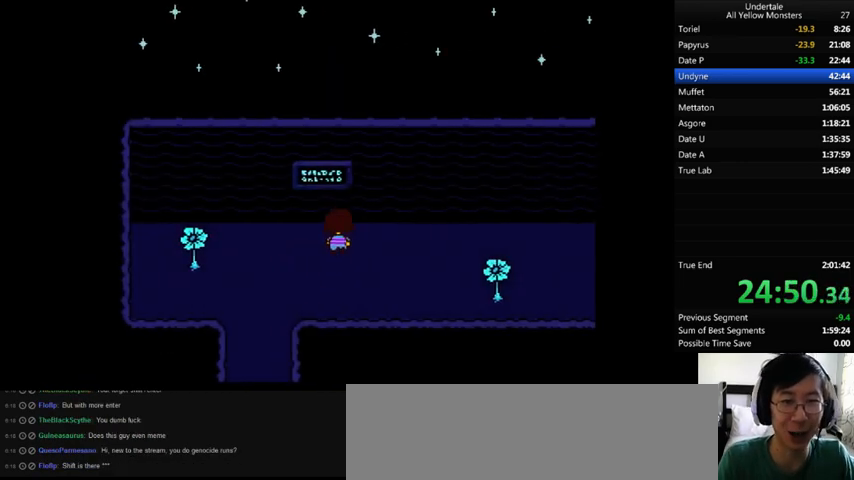
{"keys": ["down", "right", "up"], "events": []}
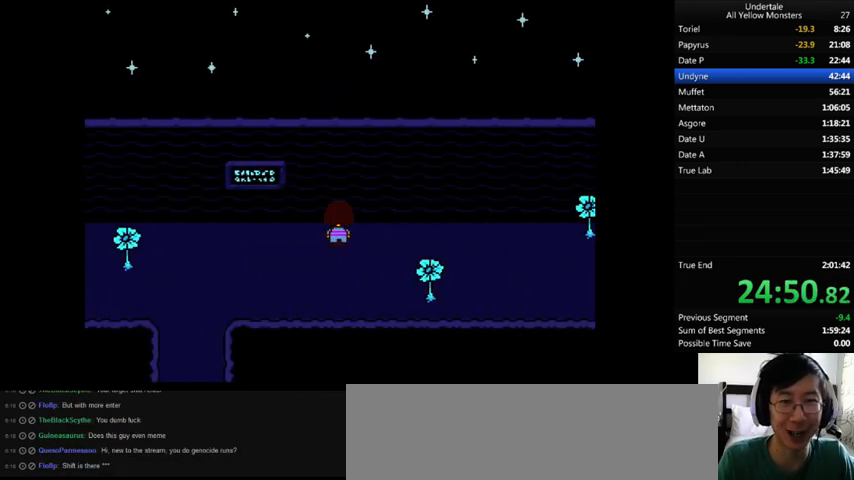
{"keys": ["right"], "events": [[267, "down", "up"], [267, "up", "up"]]}
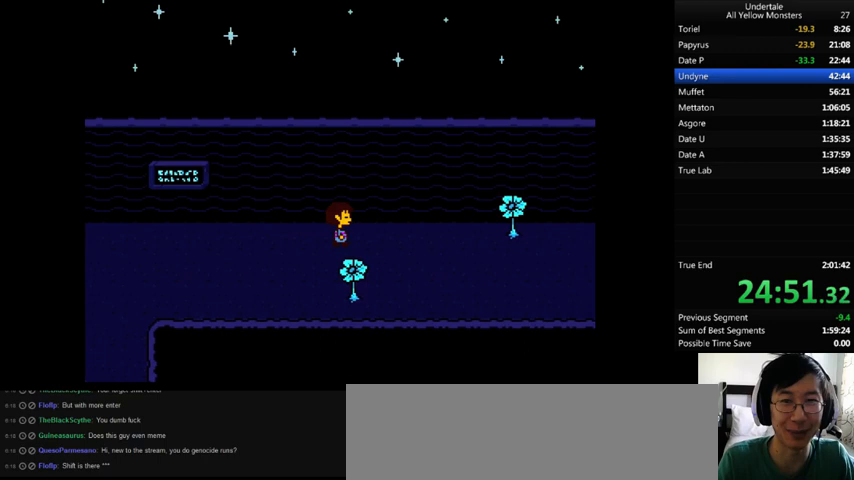
{"keys": ["down", "right"], "events": [[200, "down", "down"]]}
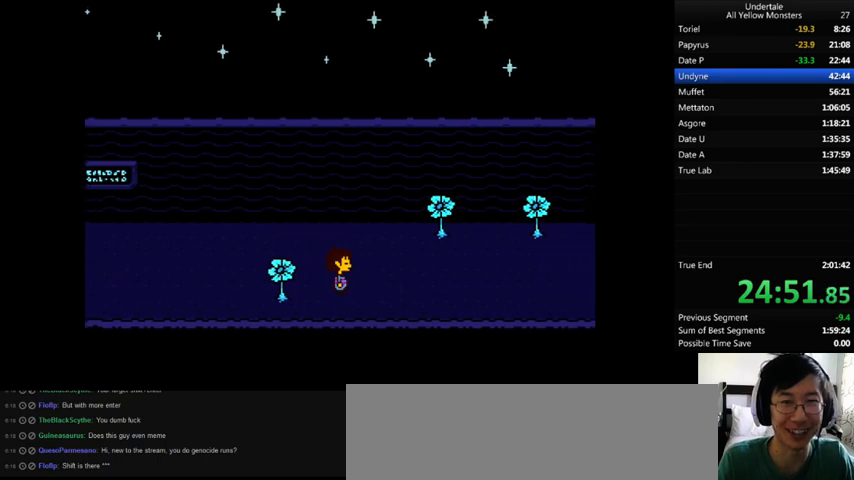
{"keys": ["right", "z"], "events": [[67, "z", "down"], [100, "down", "up"], [100, "x", "down"], [200, "x", "up"], [200, "z", "up"], [267, "z", "down"], [367, "x", "down"], [367, "z", "up"], [400, "x", "up"], [500, "z", "down"]]}
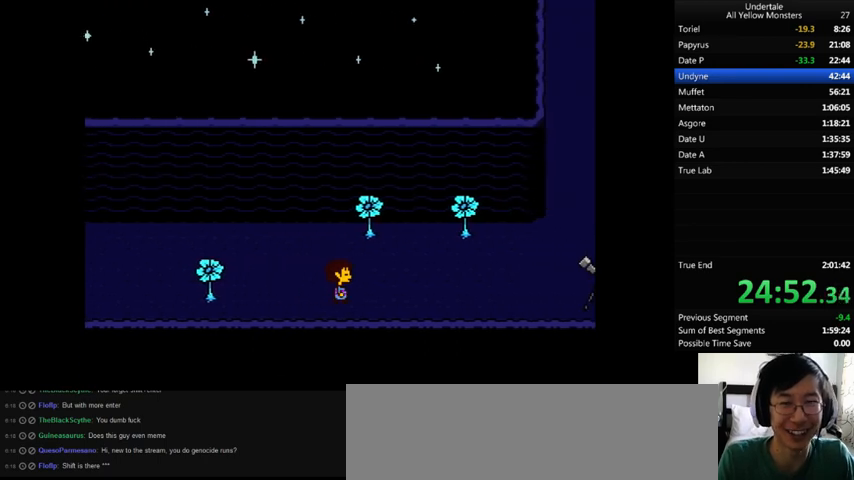
{"keys": ["right", "x"], "events": [[67, "x", "down"], [100, "z", "up"], [167, "x", "up"], [200, "z", "down"], [300, "x", "down"], [300, "z", "up"], [367, "x", "up"], [433, "z", "down"], [467, "x", "down"], [500, "z", "up"]]}
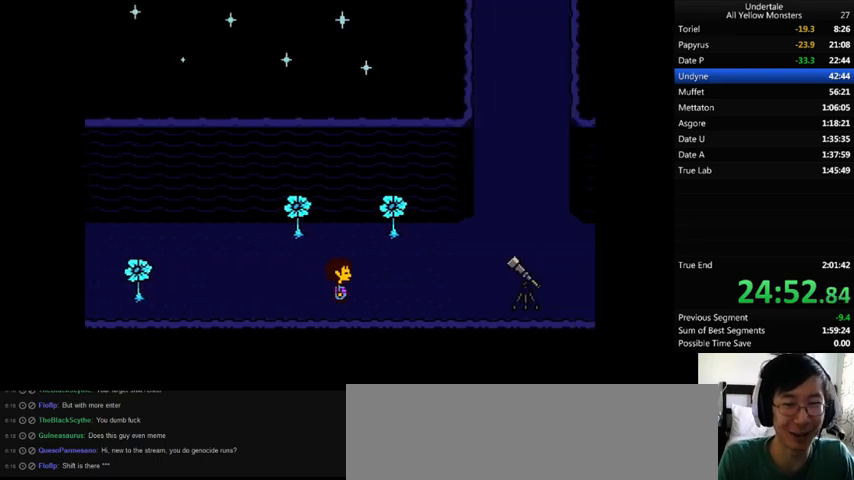
{"keys": ["down", "right", "up", "x"], "events": [[67, "x", "up"], [67, "z", "down"], [200, "x", "down"], [200, "z", "up"], [267, "x", "up"], [267, "z", "down"], [400, "z", "up"], [433, "down", "down"], [433, "up", "down"], [433, "x", "down"]]}
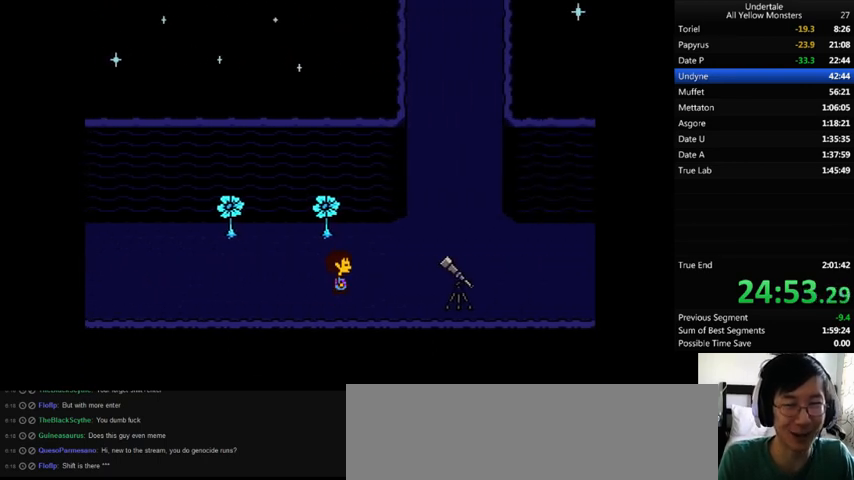
{"keys": ["right", "x", "z"], "events": [[33, "x", "up"], [33, "z", "down"], [100, "x", "down"], [133, "z", "up"], [200, "x", "up"], [200, "z", "down"], [300, "x", "down"], [333, "z", "up"], [433, "x", "up"], [433, "z", "down"], [500, "down", "up"], [500, "up", "up"], [500, "x", "down"]]}
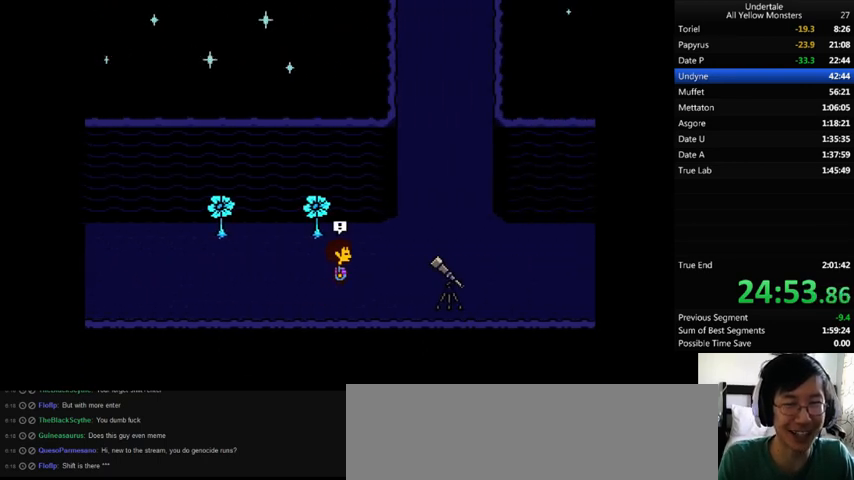
{"keys": ["return", "shift_r", "z"], "events": [[67, "right", "up"], [67, "z", "up"], [133, "return", "down"], [133, "shift_r", "down"], [133, "x", "up"], [133, "z", "down"], [167, "return", "up"], [200, "shift_r", "up"], [200, "x", "down"], [233, "z", "up"], [267, "return", "down"], [267, "shift_r", "down"], [300, "return", "up"], [300, "shift_r", "up"], [300, "x", "up"], [300, "z", "down"], [367, "return", "down"], [367, "shift_r", "down"], [367, "x", "down"], [367, "z", "up"], [400, "return", "up"], [400, "shift_r", "up"], [433, "x", "up"], [433, "z", "down"], [467, "return", "down"], [467, "shift_r", "down"]]}
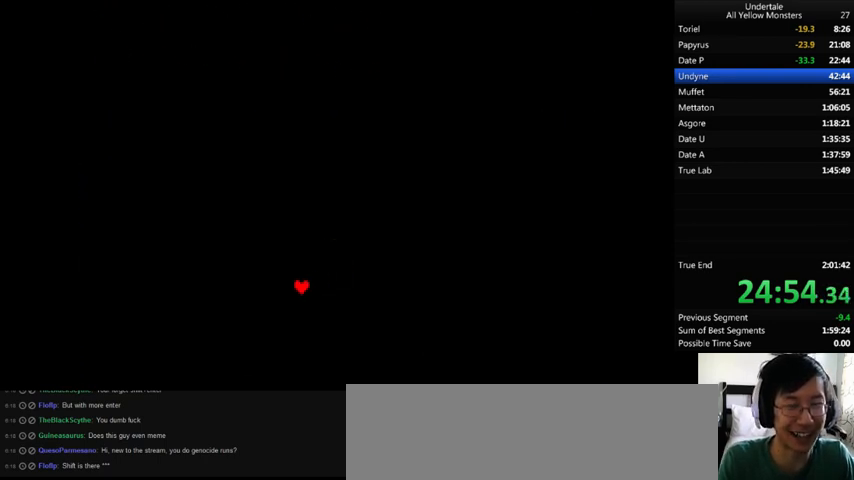
{"keys": [], "events": [[33, "return", "up"], [33, "shift_r", "up"], [33, "x", "down"], [33, "z", "up"], [133, "z", "down"], [200, "z", "up"], [233, "return", "down"], [233, "shift_r", "down"], [267, "return", "up"], [267, "shift_r", "up"], [267, "z", "down"], [300, "z", "up"], [333, "x", "up"]]}
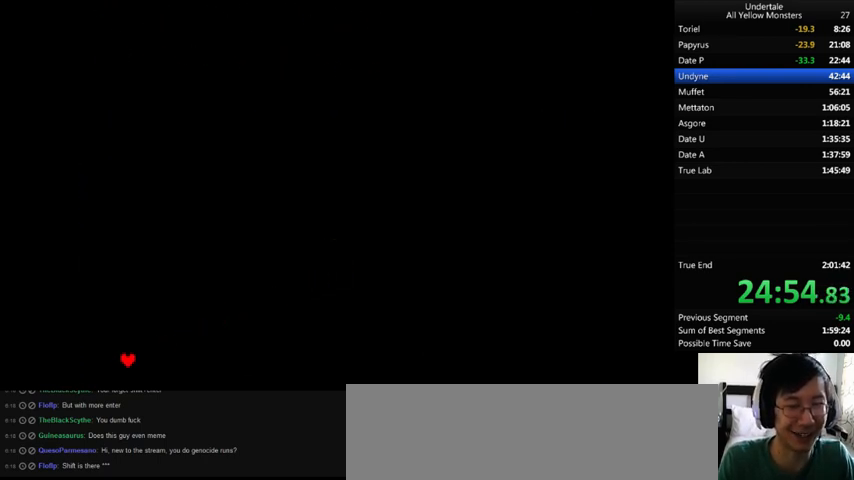
{"keys": [], "events": [[267, "right", "down"], [333, "right", "up"], [400, "z", "down"], [433, "z", "up"]]}
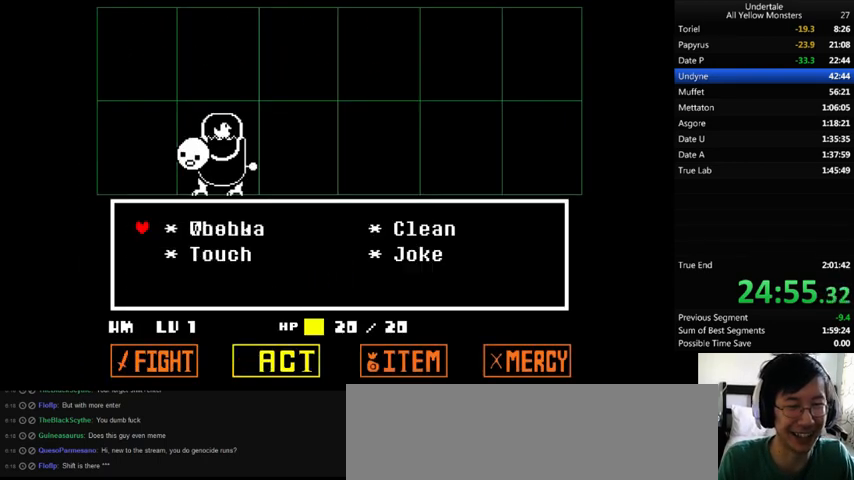
{"keys": ["x"], "events": [[33, "z", "down"], [100, "right", "down"], [100, "z", "up"], [133, "right", "up"], [167, "z", "down"], [300, "return", "down"], [300, "shift_r", "down"], [300, "x", "down"], [300, "z", "up"], [333, "return", "up"], [333, "shift_r", "up"], [400, "x", "up"], [400, "z", "down"], [433, "return", "down"], [433, "shift_r", "down"], [467, "return", "up"], [467, "shift_r", "up"], [467, "x", "down"], [467, "z", "up"]]}
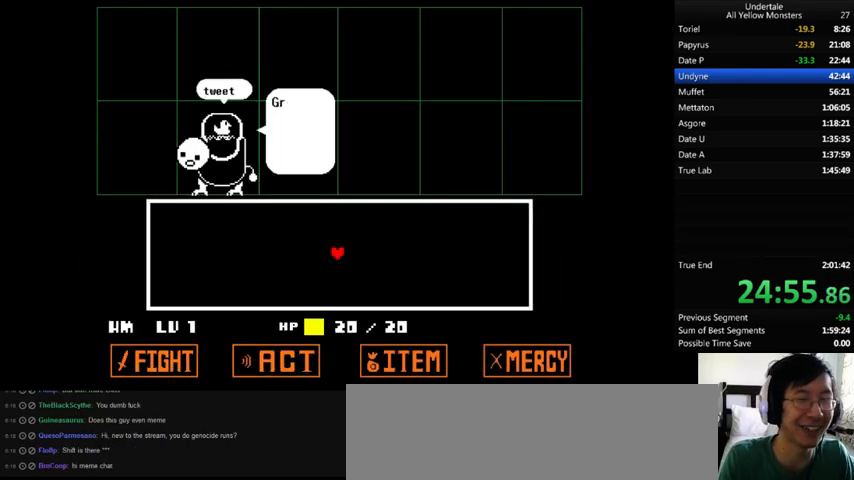
{"keys": ["shift_r", "x", "z"], "events": [[33, "return", "down"], [33, "shift_r", "down"], [33, "x", "up"], [33, "z", "down"], [67, "return", "up"], [67, "shift_r", "up"], [67, "x", "down"], [100, "z", "up"], [133, "return", "down"], [133, "shift_r", "down"], [200, "return", "up"], [200, "shift_r", "up"], [200, "x", "up"], [200, "z", "down"], [267, "return", "down"], [267, "shift_r", "down"], [267, "x", "down"], [267, "z", "up"], [367, "return", "up"], [367, "shift_r", "up"], [367, "x", "up"], [367, "z", "down"], [400, "return", "down"], [400, "shift_r", "down"], [433, "return", "up"], [433, "shift_r", "up"], [433, "x", "down"], [433, "z", "up"], [500, "shift_r", "down"], [500, "z", "down"]]}